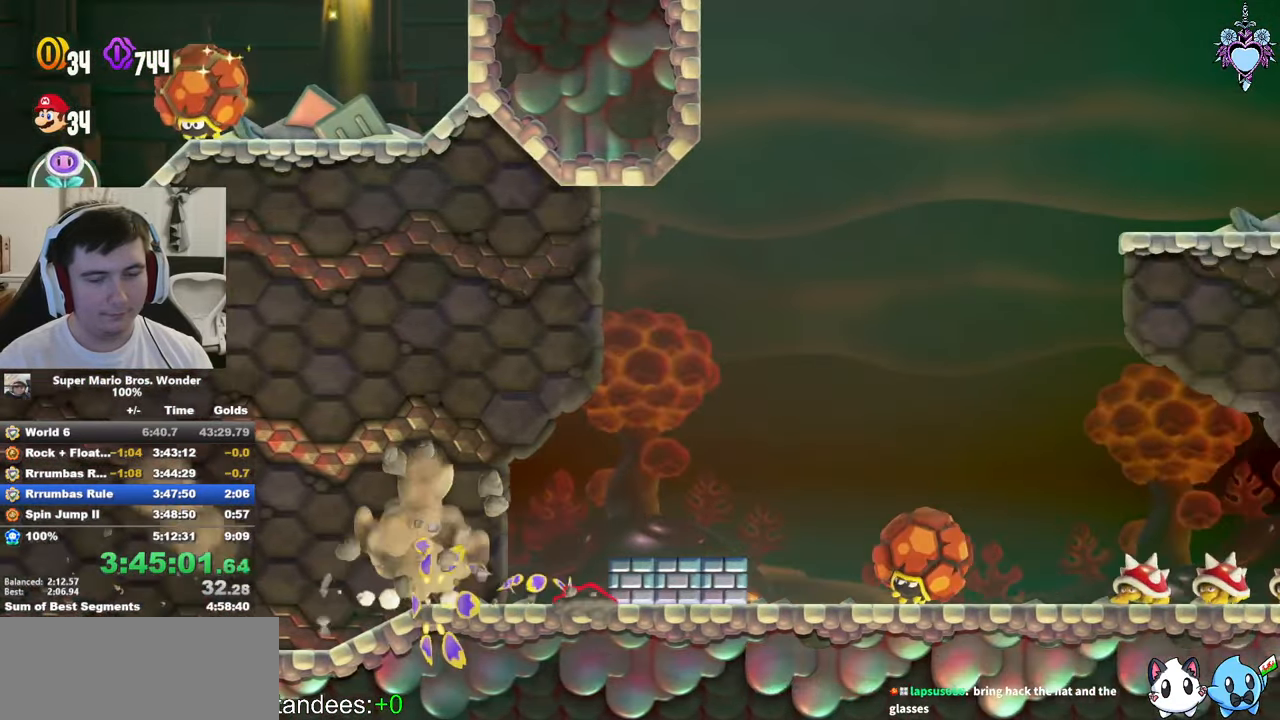
Gameplay with a controller (PlayStation layout); each line is a JSON object with the inputs held at the frame after it. "events" lists button and stick changes between this image and that frame as [ms after this image, input, new state], when the widget could be followed in between. Not read: L3 R3.
{"buttons": ["SQUARE"], "left_stick": "center", "right_stick": "center", "events": [[16, "DPAD_RIGHT", "down"], [266, "DPAD_RIGHT", "up"]]}
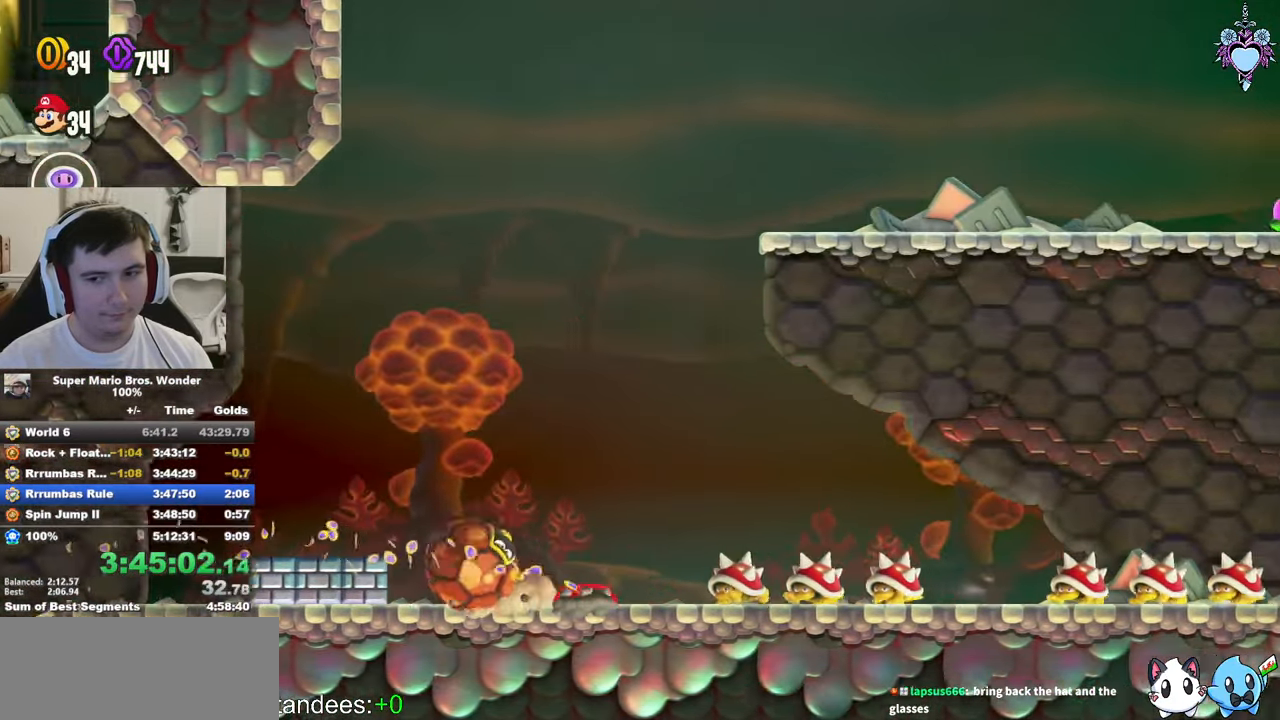
{"buttons": ["SQUARE", "DPAD_RIGHT"], "left_stick": "center", "right_stick": "center", "events": [[16, "DPAD_RIGHT", "down"]]}
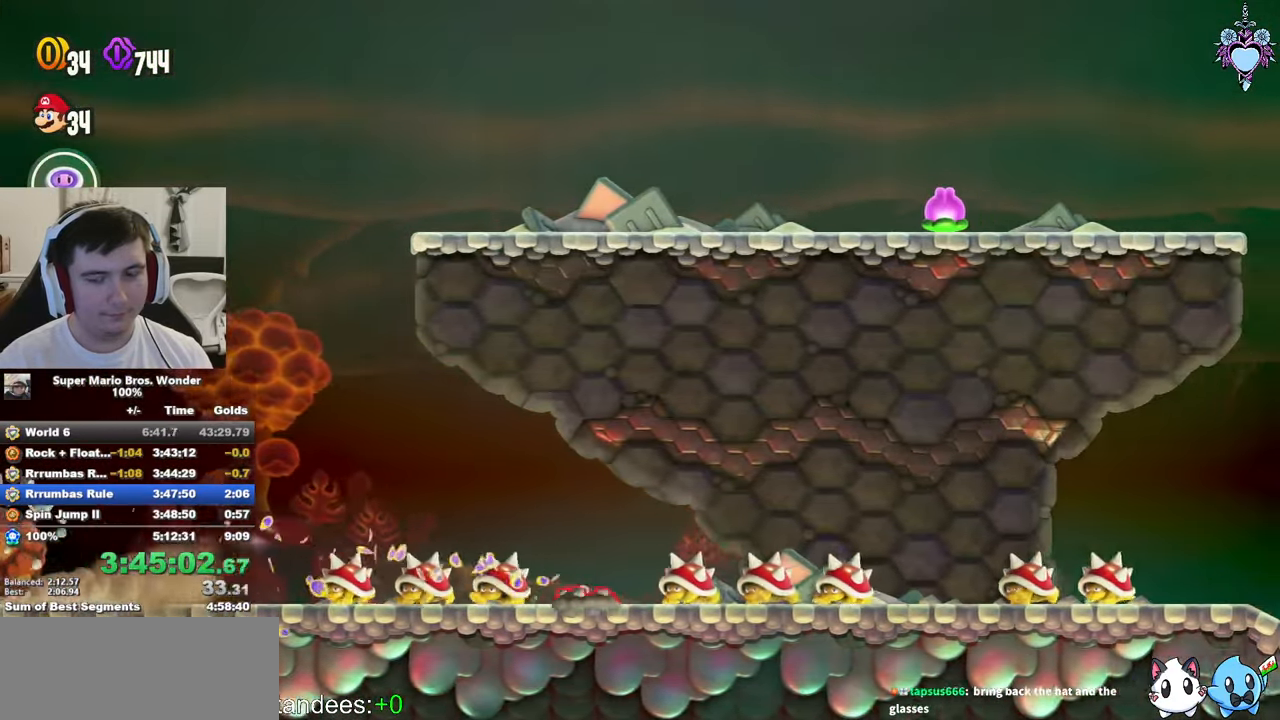
{"buttons": ["SQUARE", "DPAD_RIGHT"], "left_stick": "center", "right_stick": "center", "events": []}
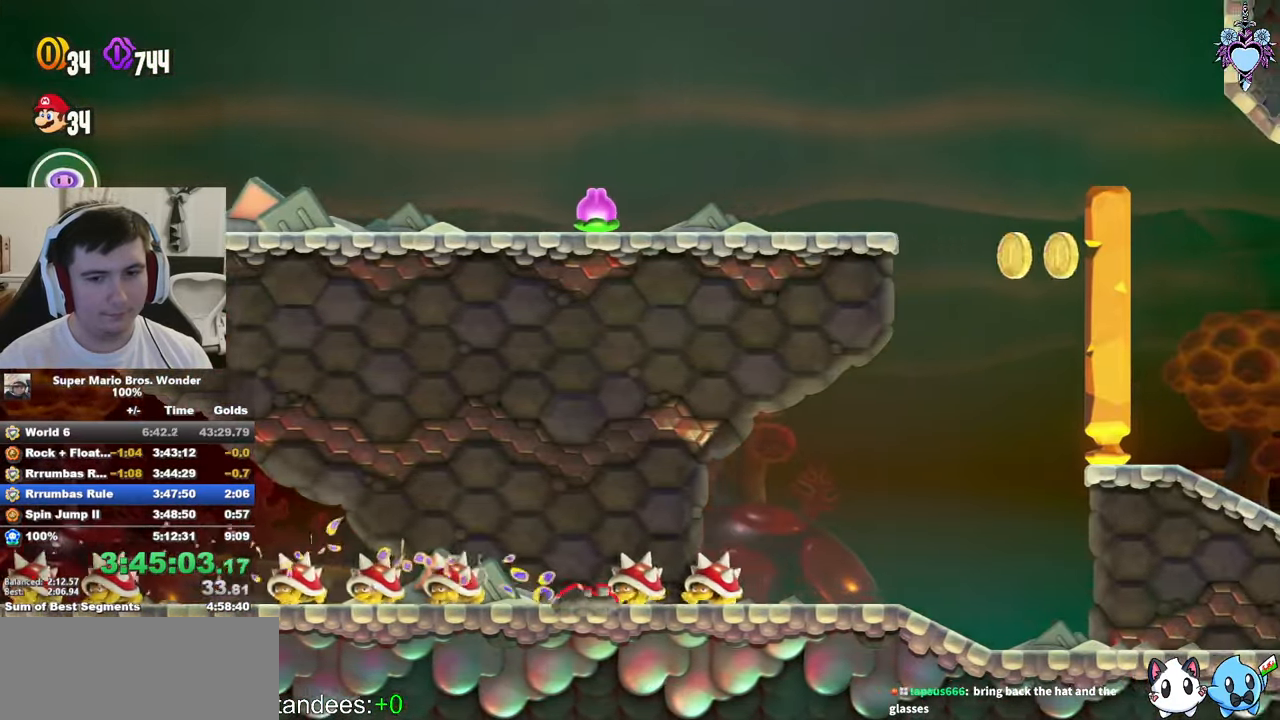
{"buttons": ["SQUARE", "DPAD_RIGHT"], "left_stick": "center", "right_stick": "center", "events": [[166, "DPAD_RIGHT", "up"], [433, "DPAD_RIGHT", "down"]]}
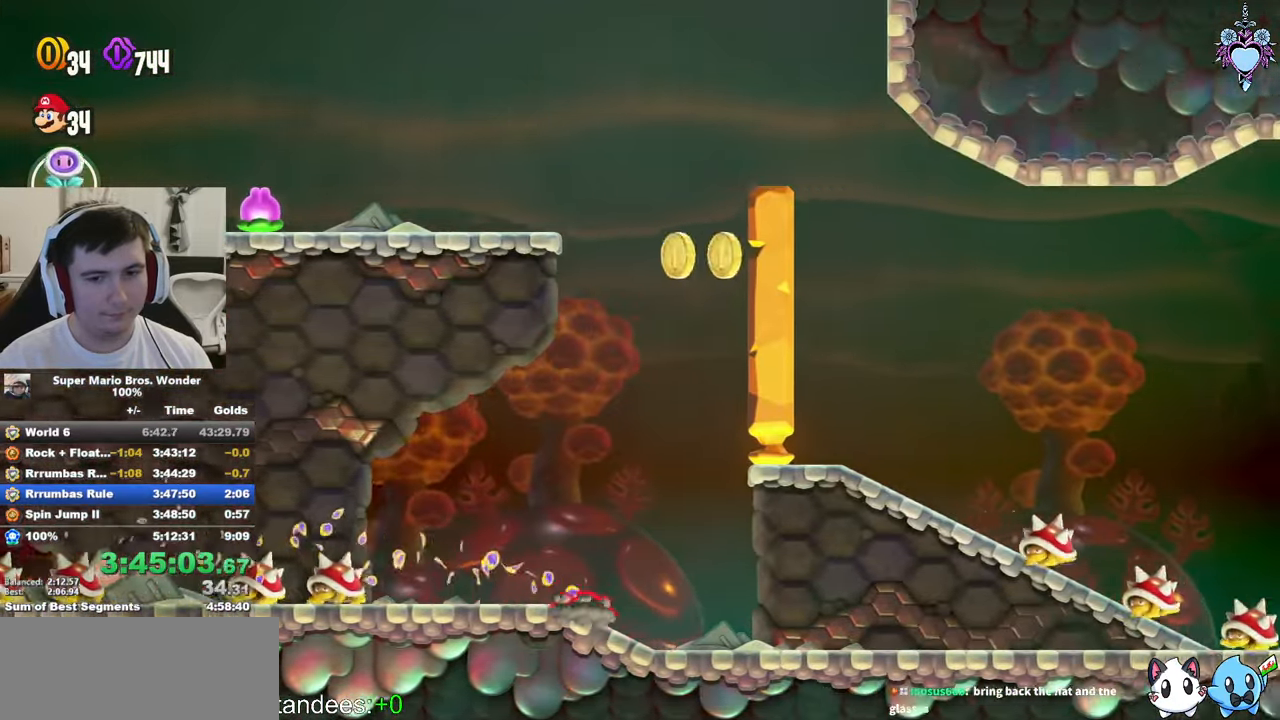
{"buttons": ["SQUARE", "DPAD_RIGHT"], "left_stick": "center", "right_stick": "center", "events": []}
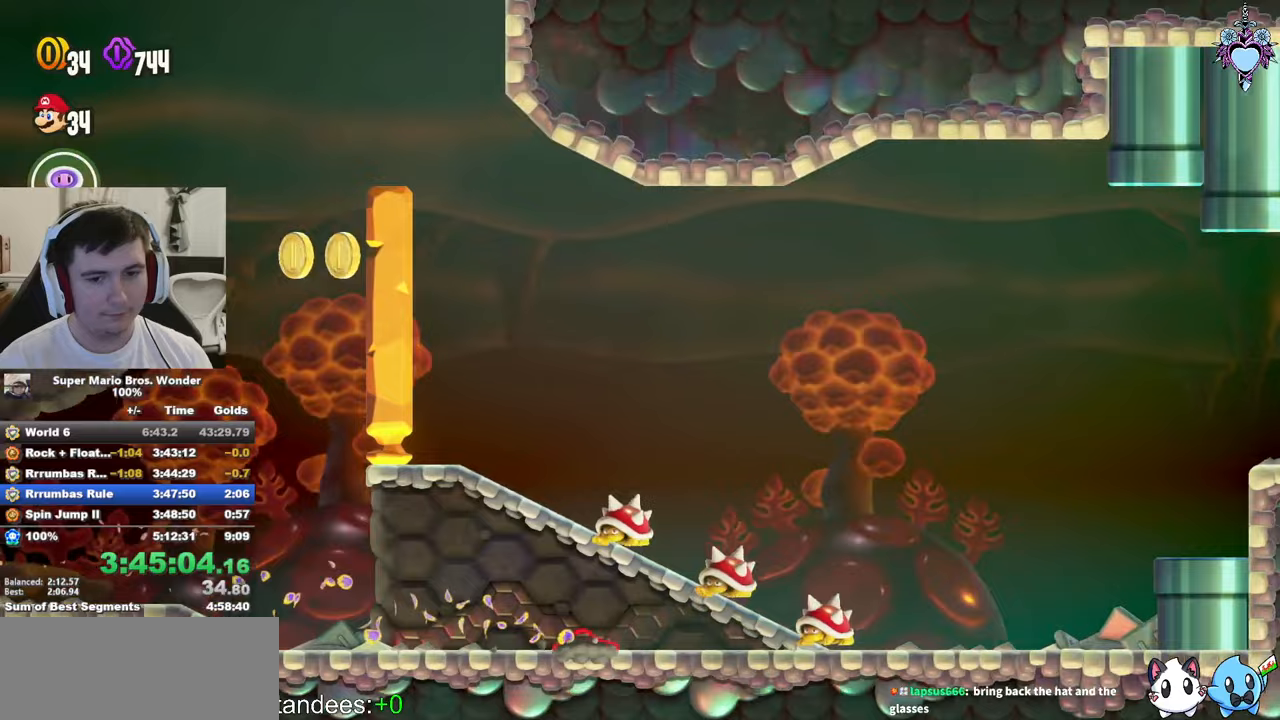
{"buttons": ["CROSS", "SQUARE", "DPAD_RIGHT"], "left_stick": "center", "right_stick": "center", "events": [[433, "CROSS", "down"]]}
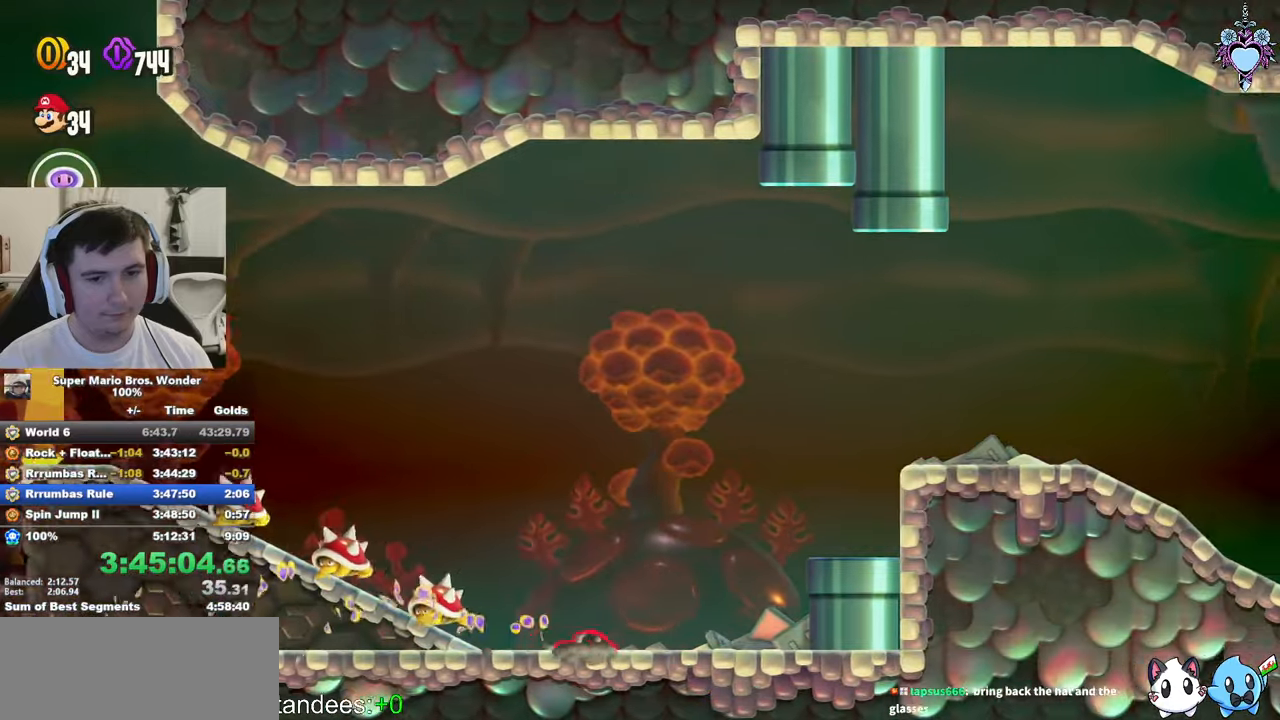
{"buttons": ["SQUARE", "DPAD_RIGHT"], "left_stick": "center", "right_stick": "center", "events": [[233, "CROSS", "up"]]}
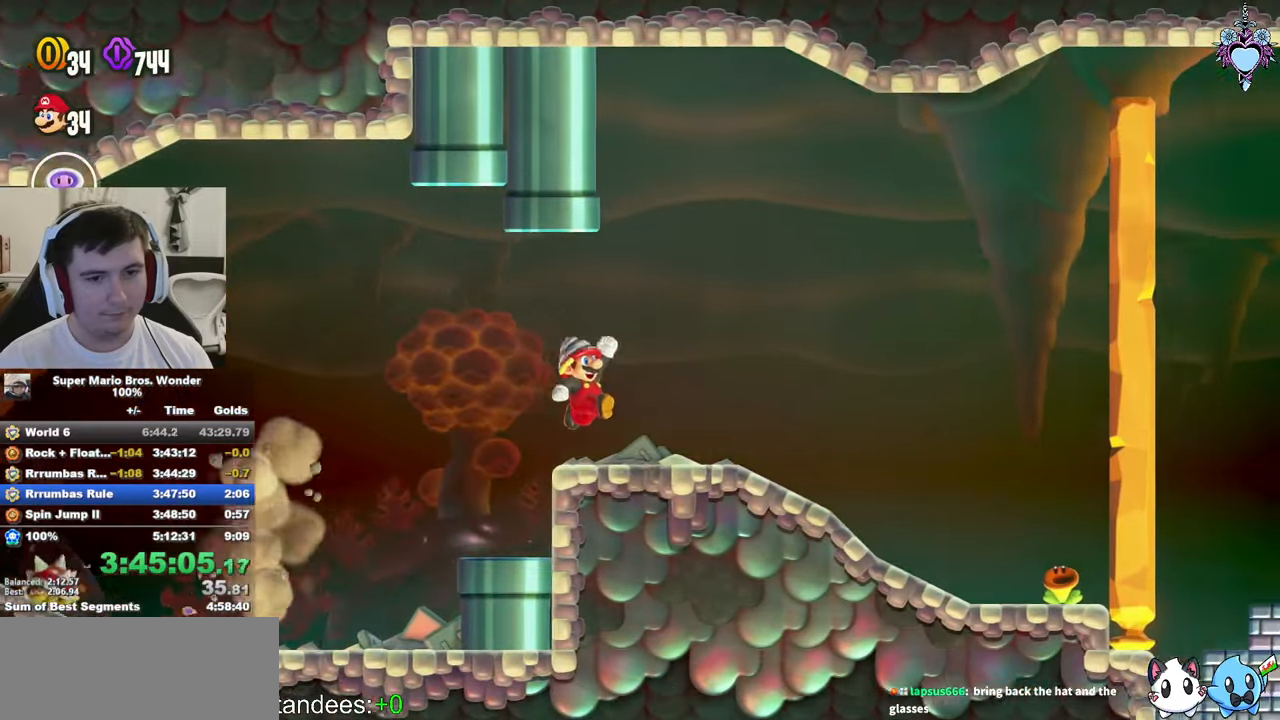
{"buttons": ["SQUARE", "DPAD_RIGHT"], "left_stick": "center", "right_stick": "center", "events": [[350, "CROSS", "down"], [467, "CROSS", "up"]]}
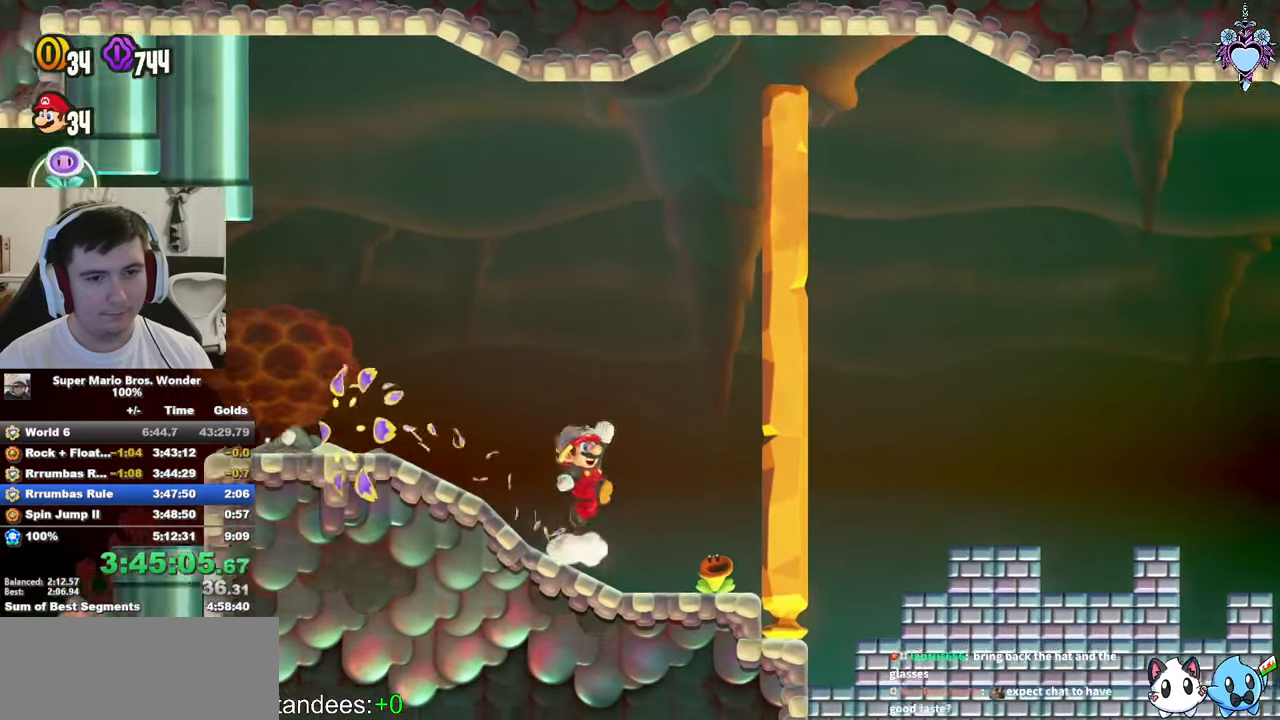
{"buttons": ["CROSS", "SQUARE", "DPAD_LEFT"], "left_stick": "center", "right_stick": "center", "events": [[167, "CROSS", "down"], [183, "DPAD_RIGHT", "up"], [267, "DPAD_LEFT", "down"]]}
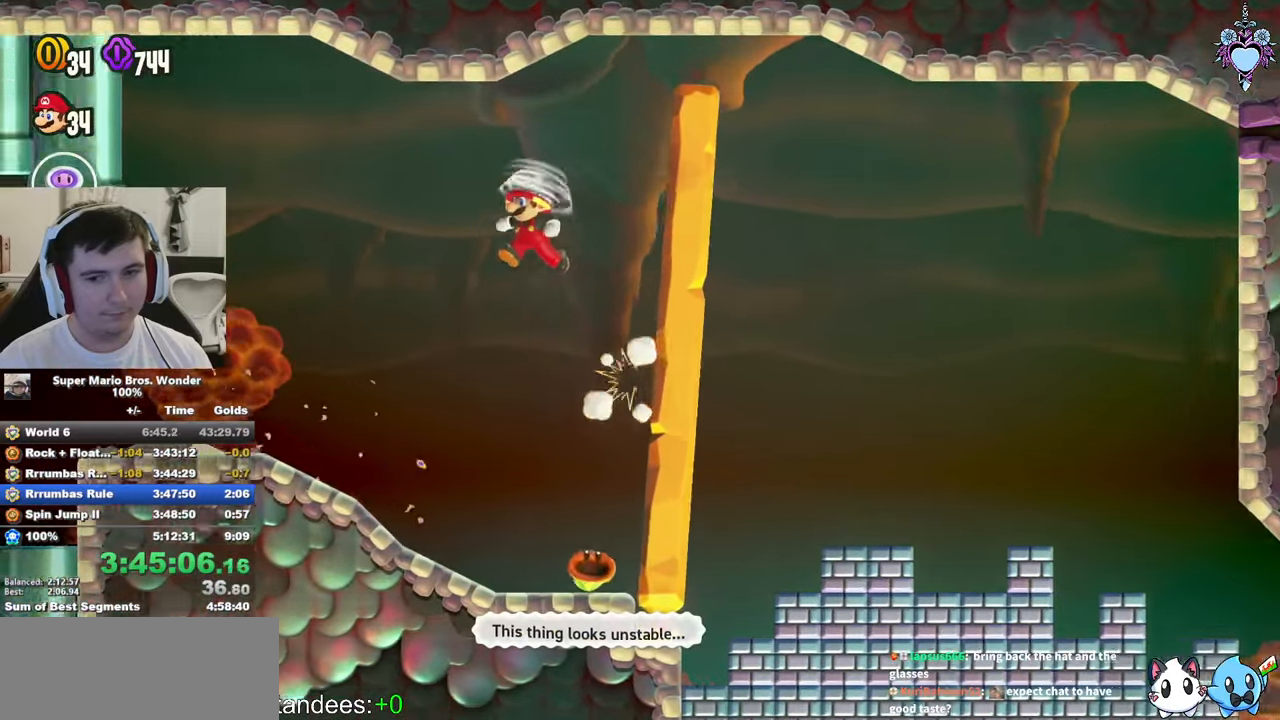
{"buttons": ["SQUARE", "DPAD_RIGHT"], "left_stick": "center", "right_stick": "center", "events": [[100, "DPAD_LEFT", "up"], [217, "R1", "down"], [317, "DPAD_RIGHT", "down"], [333, "R1", "up"], [367, "CROSS", "up"]]}
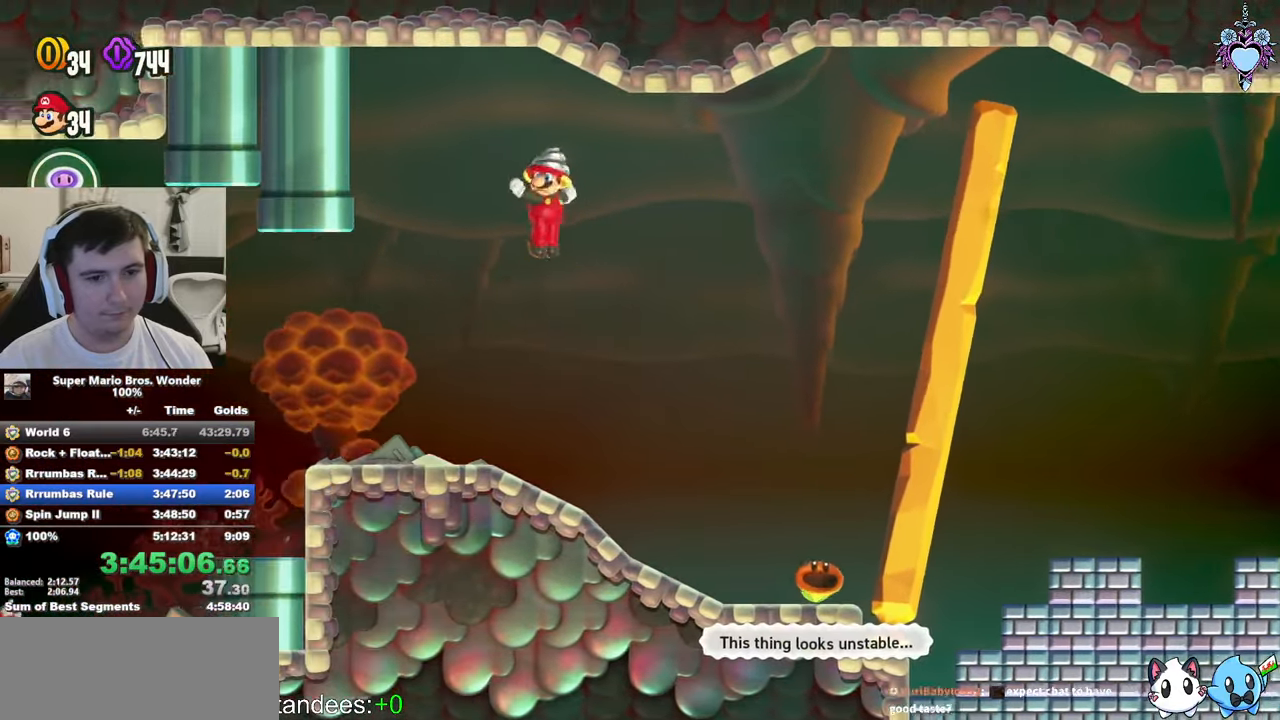
{"buttons": ["CROSS", "SQUARE", "DPAD_RIGHT"], "left_stick": "center", "right_stick": "center", "events": [[350, "CROSS", "down"]]}
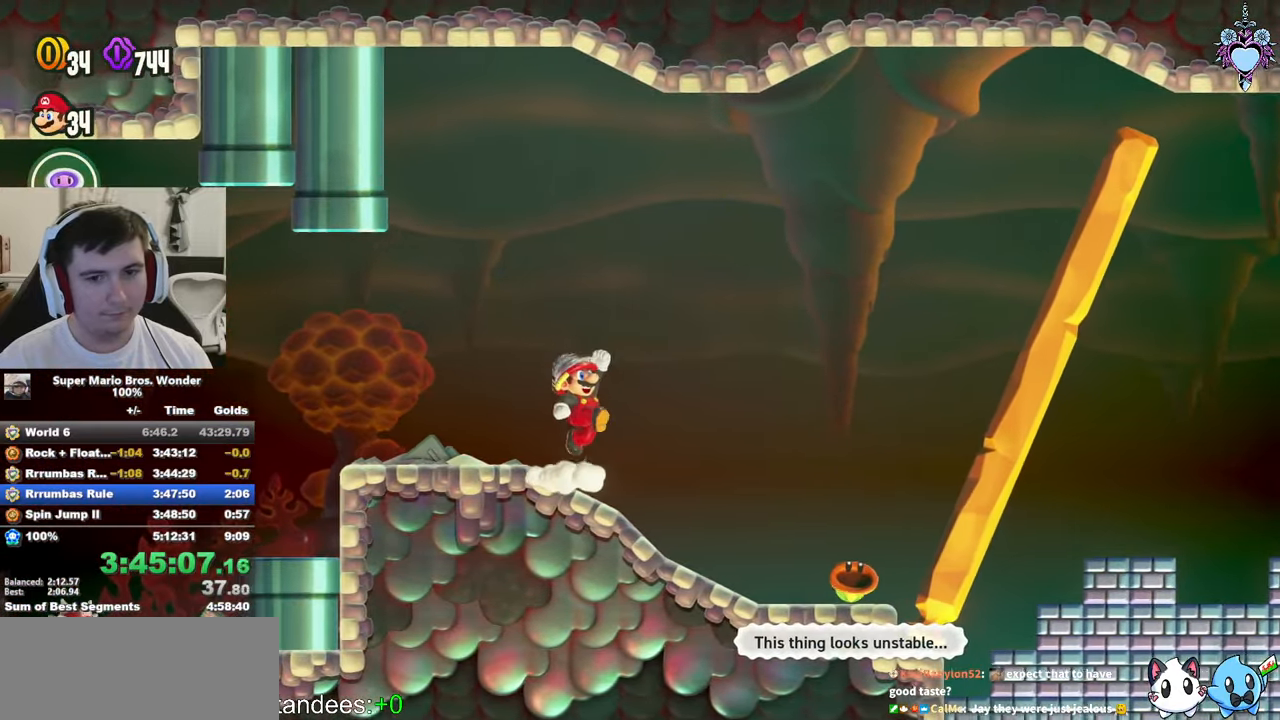
{"buttons": ["SQUARE", "DPAD_RIGHT"], "left_stick": "center", "right_stick": "center", "events": [[17, "CROSS", "up"], [333, "R1", "down"], [417, "R1", "up"]]}
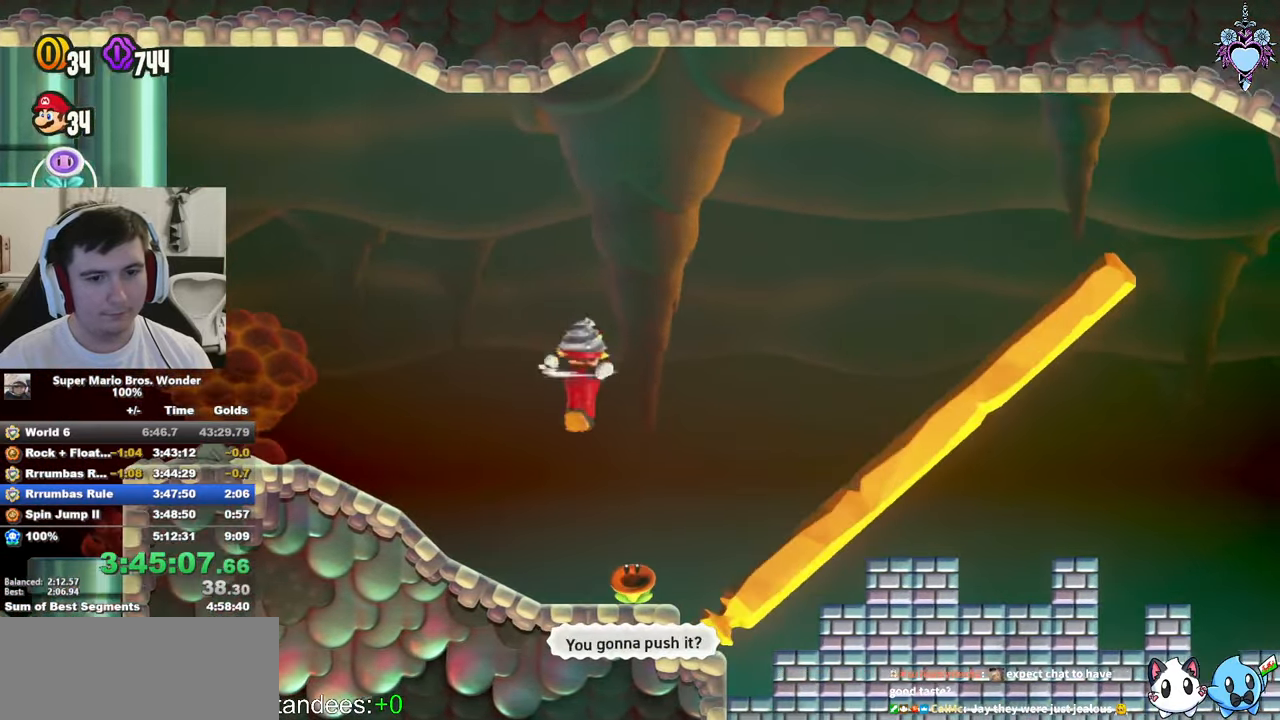
{"buttons": ["SQUARE", "DPAD_RIGHT"], "left_stick": "center", "right_stick": "center", "events": []}
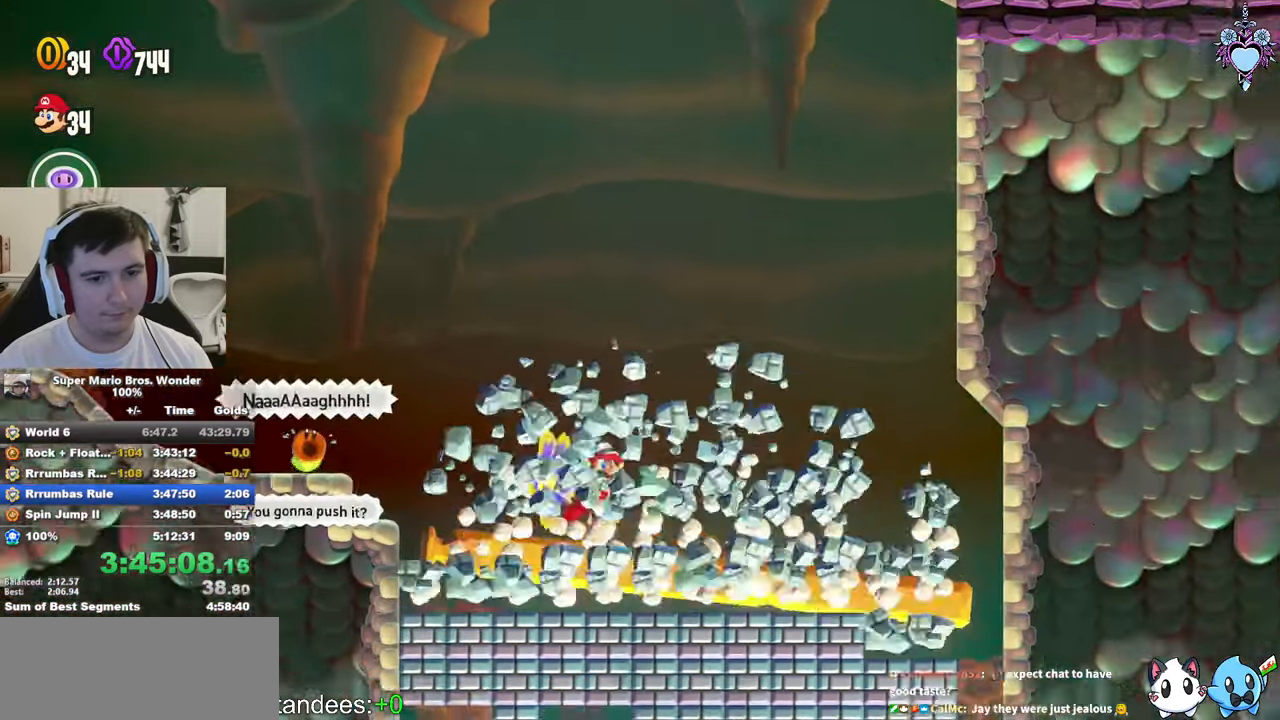
{"buttons": ["SQUARE", "DPAD_RIGHT"], "left_stick": "center", "right_stick": "center", "events": []}
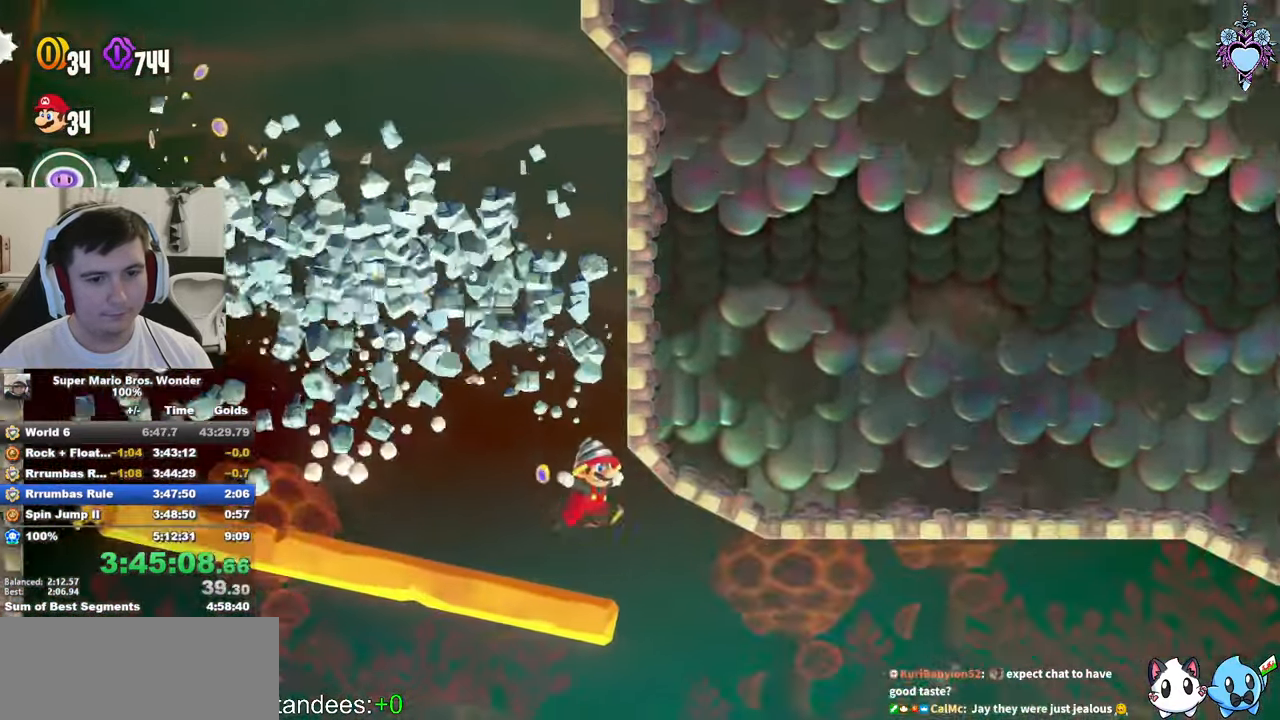
{"buttons": ["SQUARE", "DPAD_RIGHT"], "left_stick": "center", "right_stick": "center", "events": []}
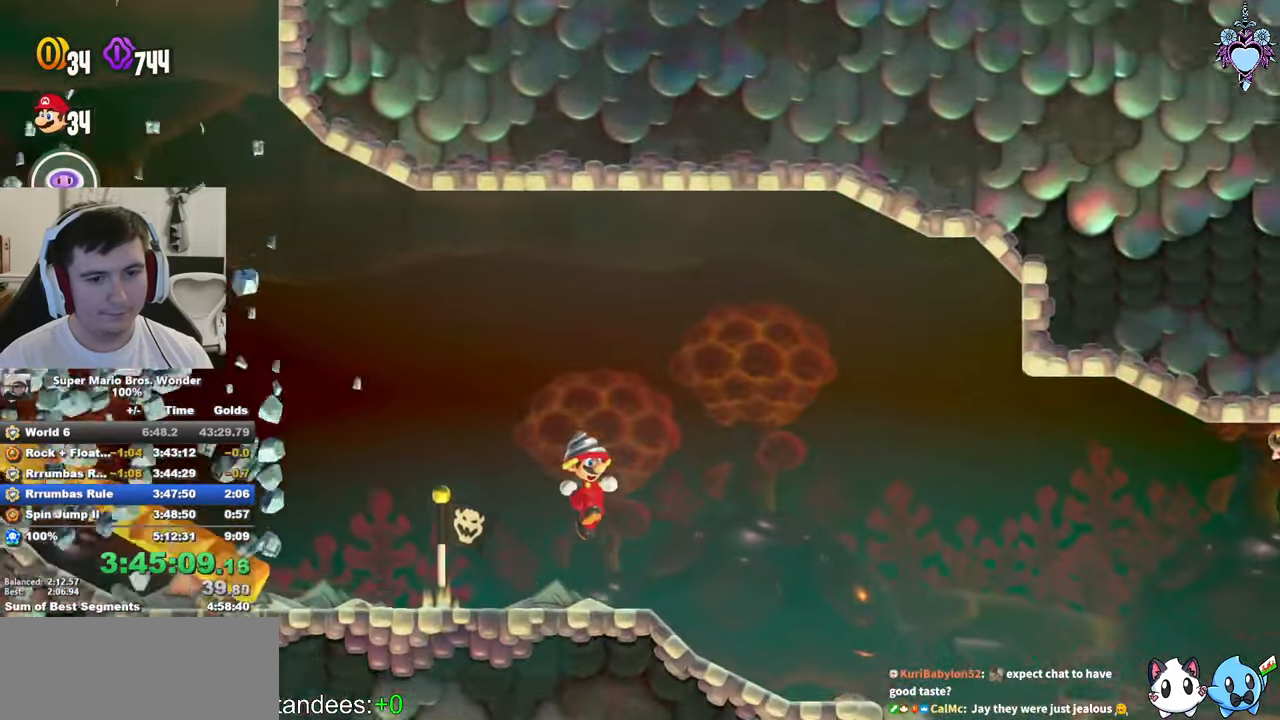
{"buttons": ["SQUARE", "DPAD_RIGHT"], "left_stick": "center", "right_stick": "center", "events": [[67, "CROSS", "down"], [167, "CROSS", "up"]]}
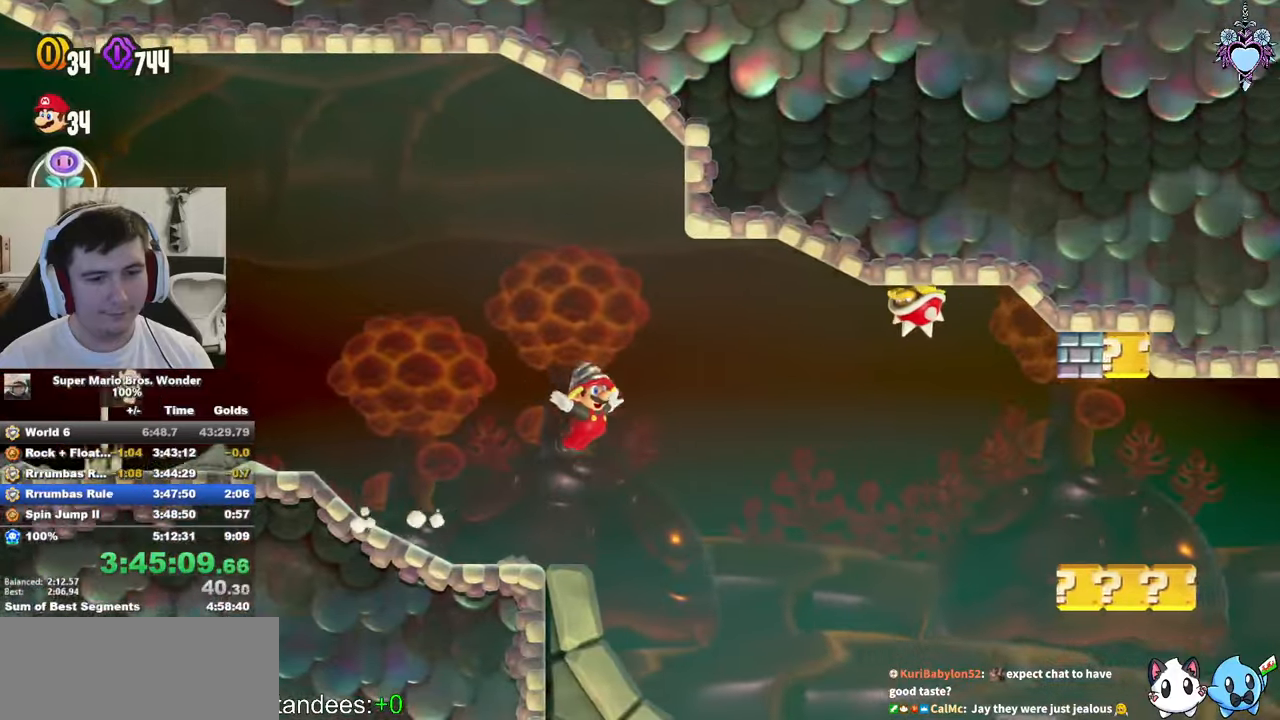
{"buttons": ["SQUARE", "DPAD_RIGHT"], "left_stick": "center", "right_stick": "center", "events": []}
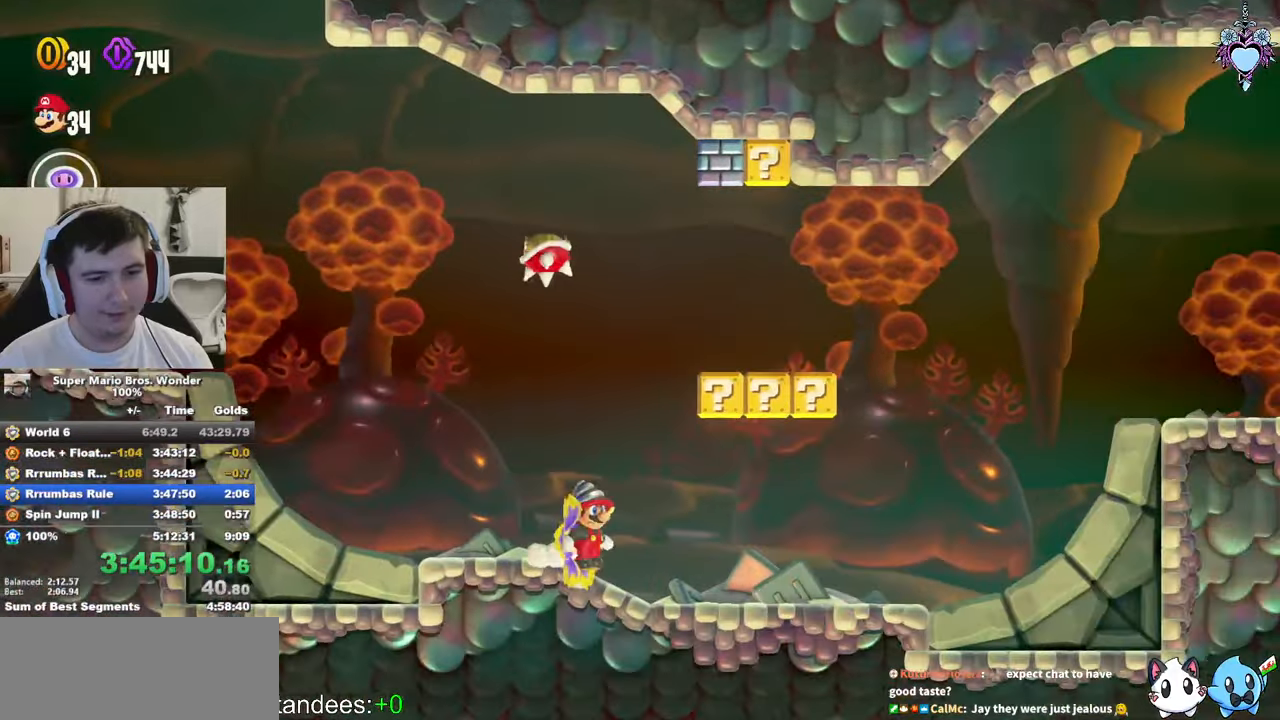
{"buttons": ["CROSS", "SQUARE", "DPAD_RIGHT"], "left_stick": "center", "right_stick": "center", "events": [[217, "CROSS", "down"]]}
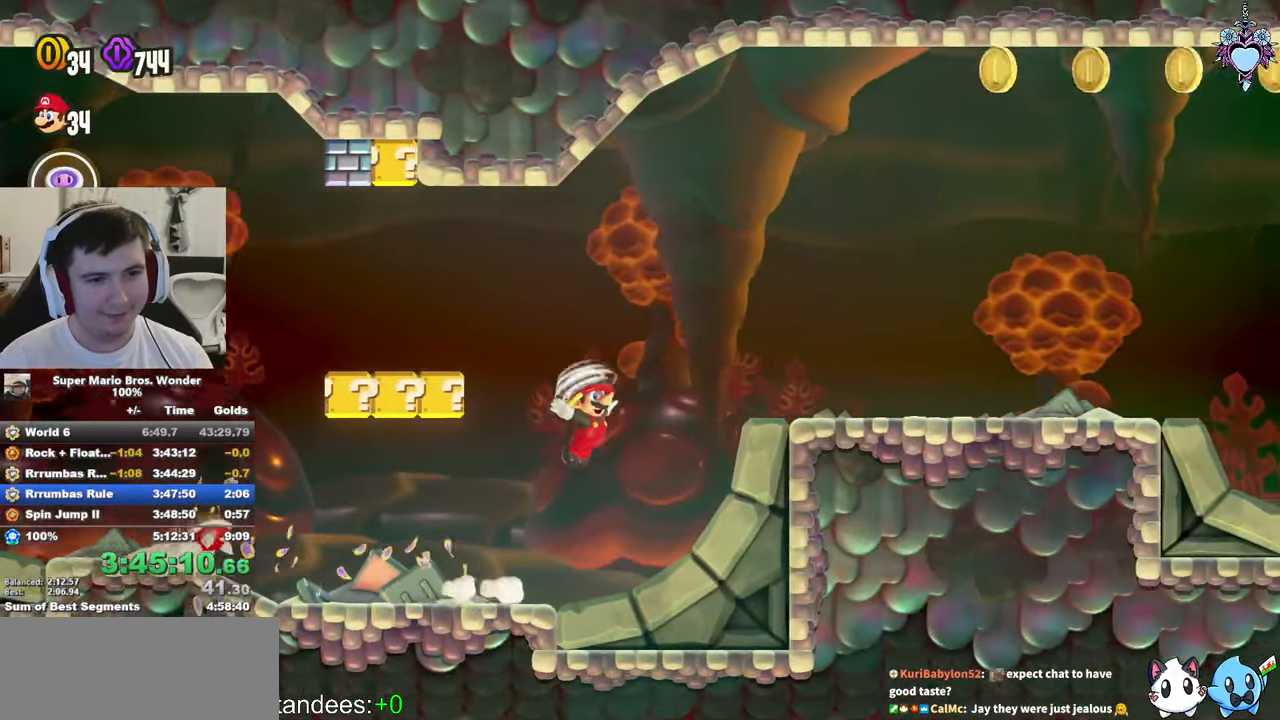
{"buttons": ["SQUARE", "DPAD_RIGHT"], "left_stick": "center", "right_stick": "center", "events": [[17, "CROSS", "up"], [367, "CROSS", "down"], [467, "CROSS", "up"]]}
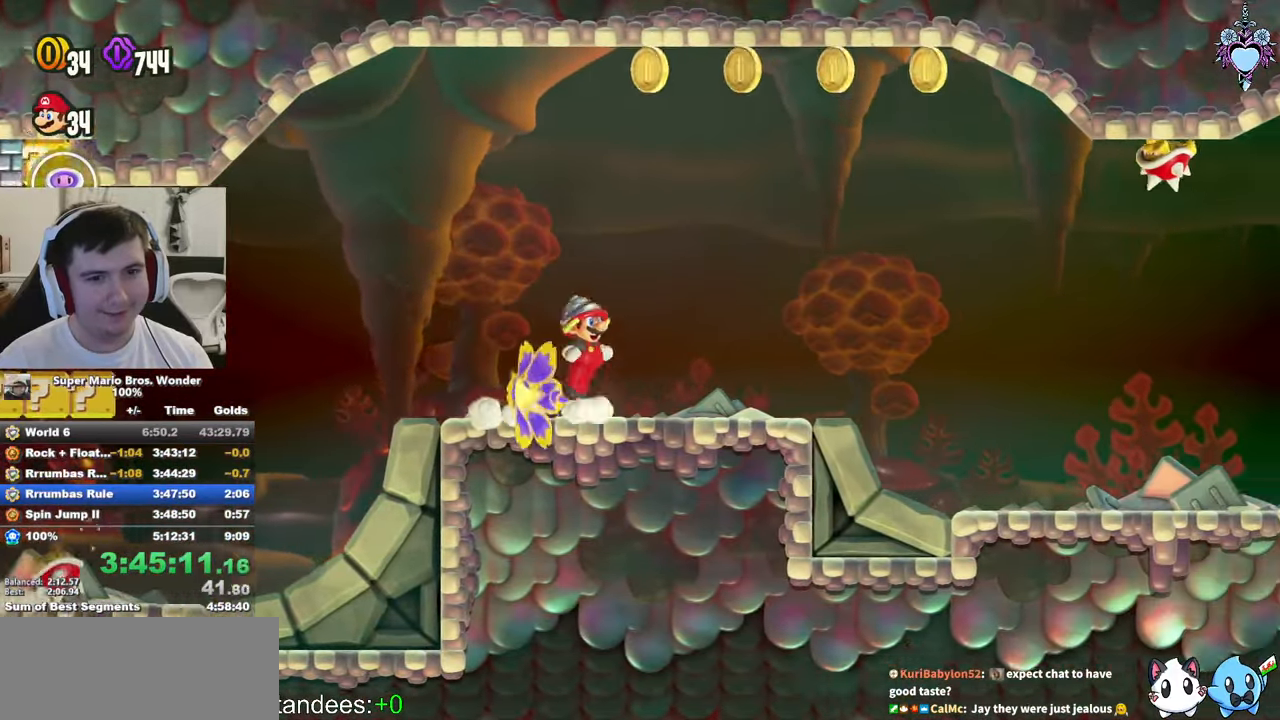
{"buttons": ["SQUARE", "DPAD_RIGHT"], "left_stick": "center", "right_stick": "center", "events": []}
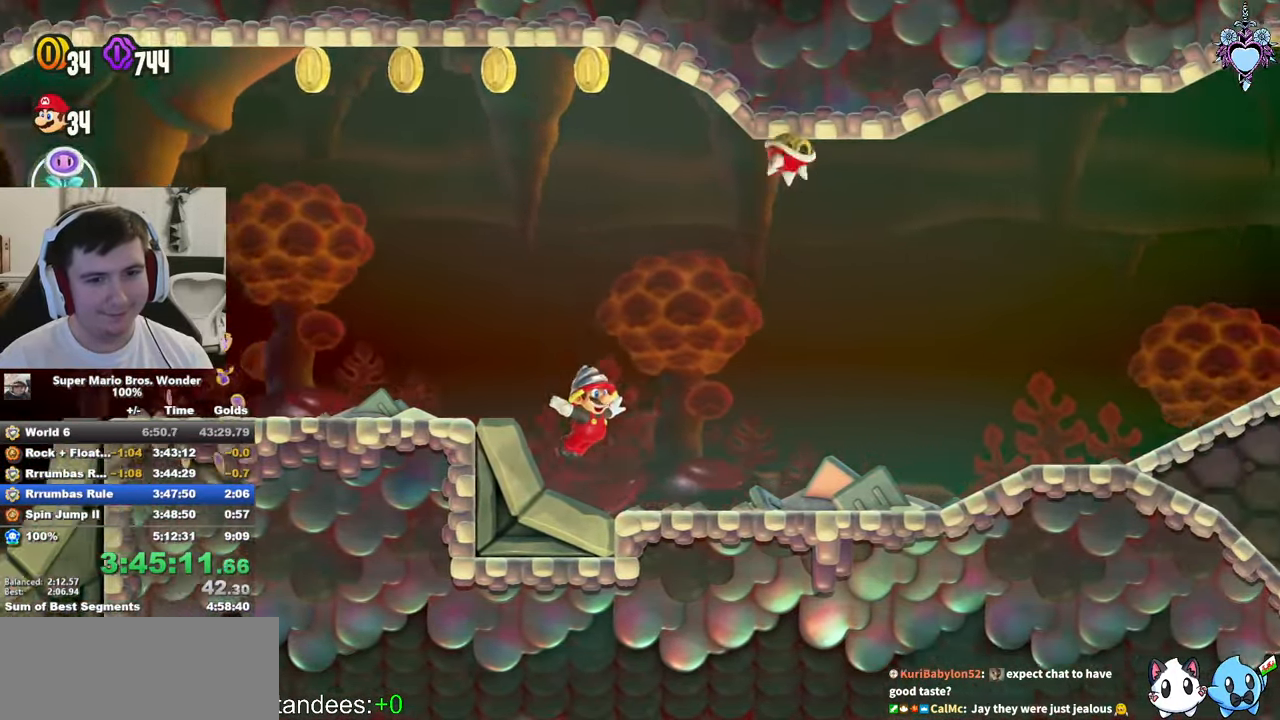
{"buttons": ["CROSS", "SQUARE", "DPAD_RIGHT"], "left_stick": "center", "right_stick": "center", "events": [[284, "CROSS", "down"]]}
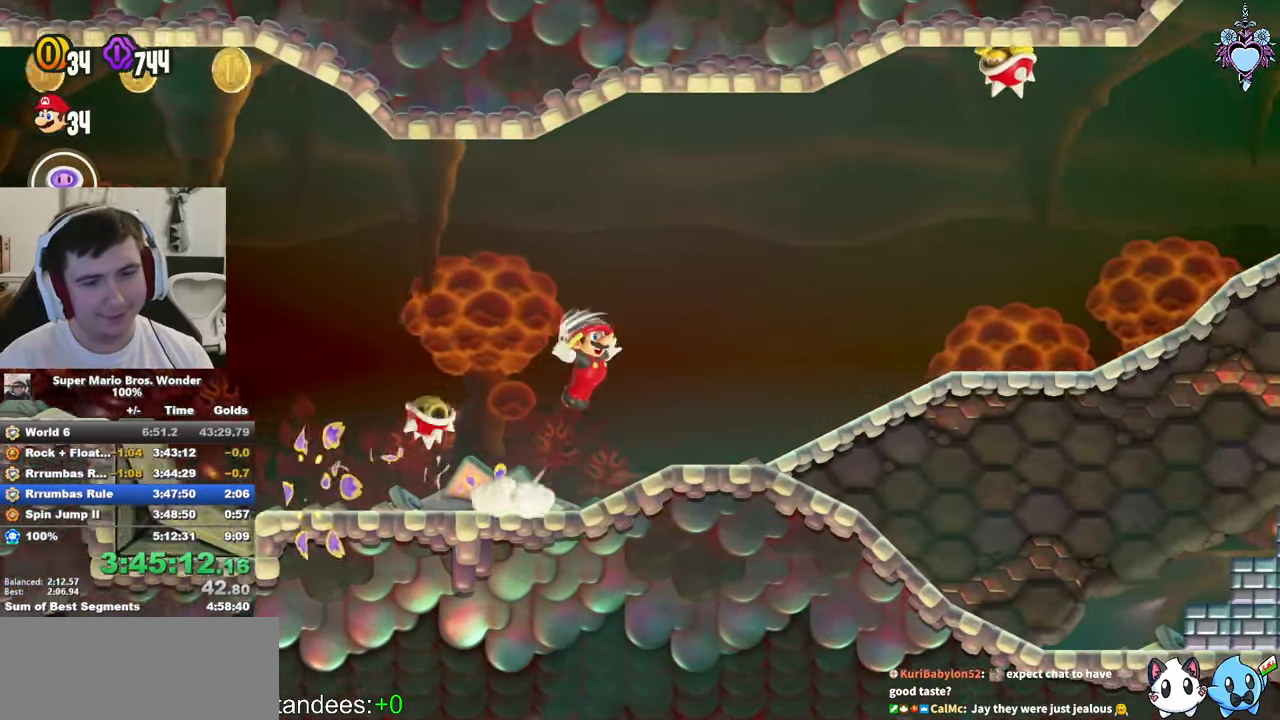
{"buttons": ["CROSS", "SQUARE", "DPAD_RIGHT"], "left_stick": "center", "right_stick": "center", "events": [[100, "CROSS", "up"], [500, "CROSS", "down"]]}
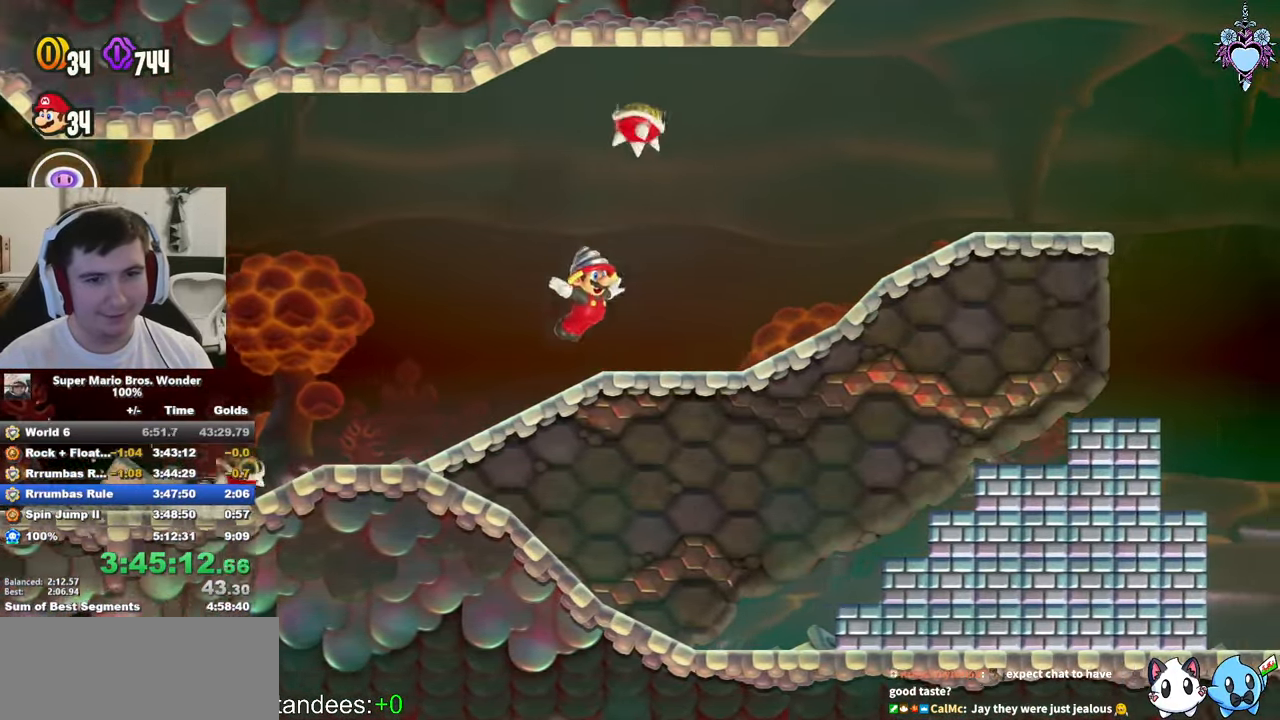
{"buttons": ["SQUARE", "DPAD_RIGHT"], "left_stick": "center", "right_stick": "center", "events": [[217, "CROSS", "up"]]}
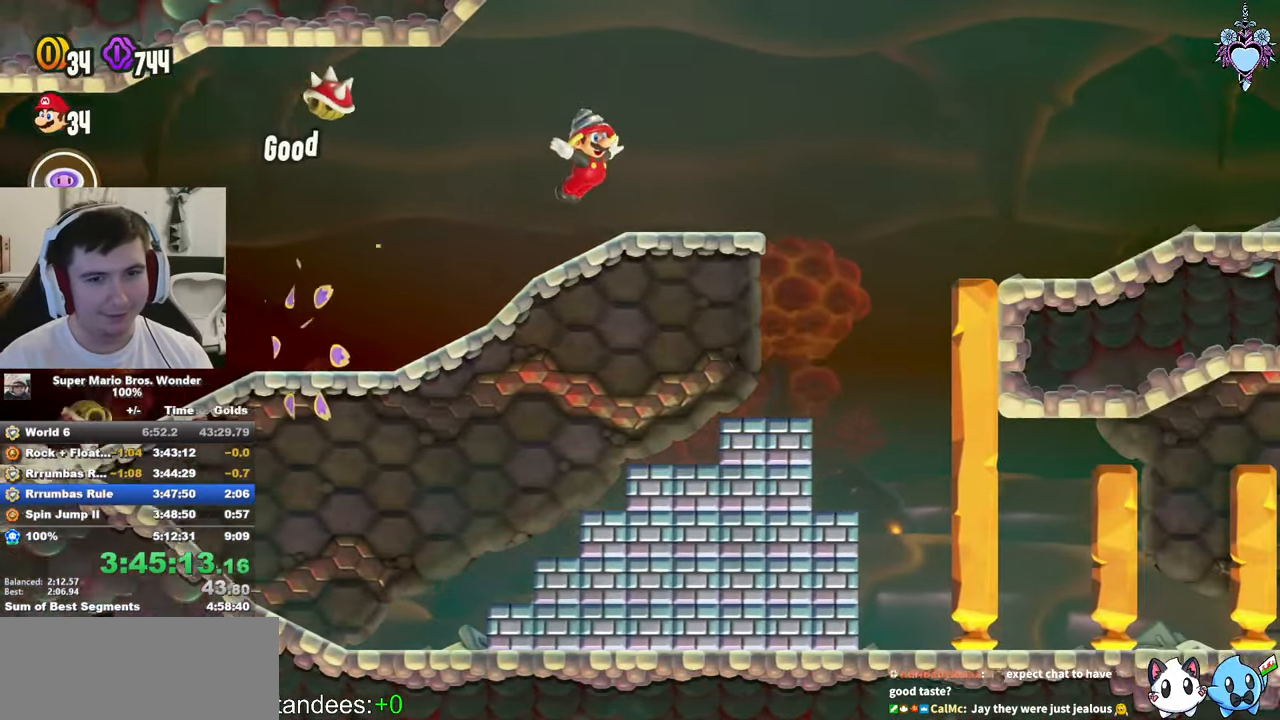
{"buttons": ["SQUARE", "DPAD_RIGHT"], "left_stick": "center", "right_stick": "center", "events": [[34, "CROSS", "down"], [134, "CROSS", "up"]]}
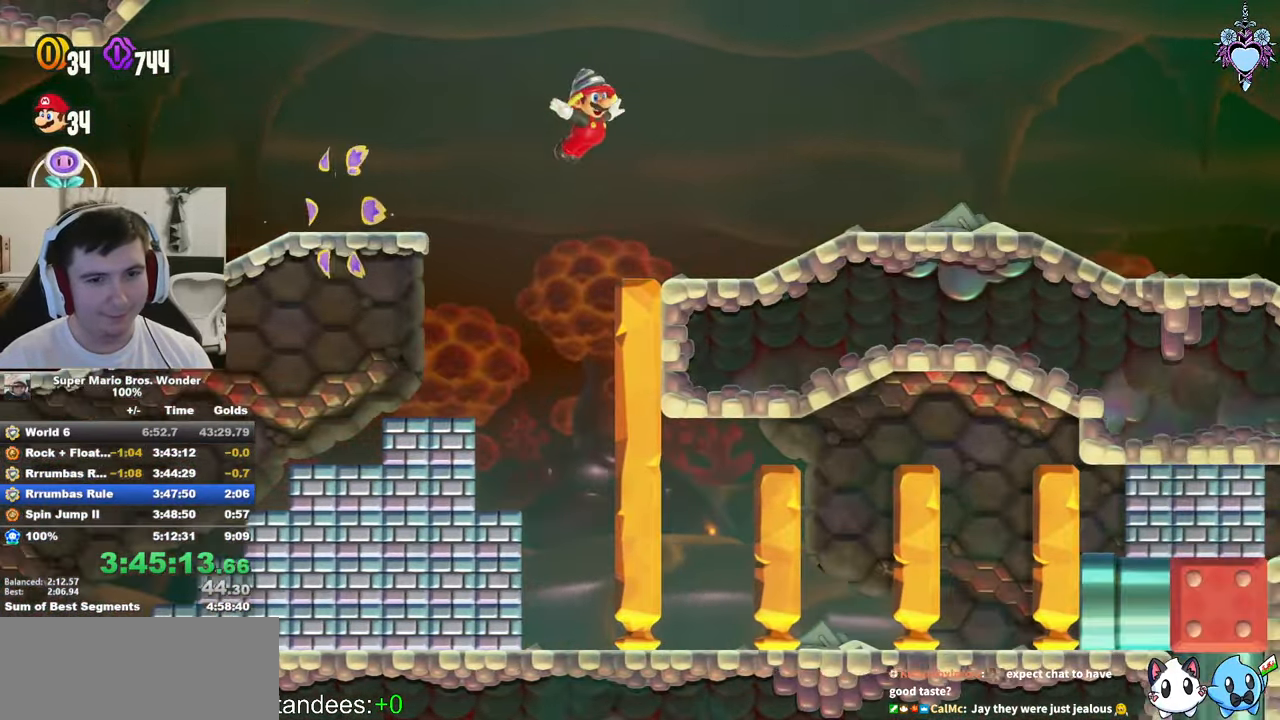
{"buttons": ["CROSS", "SQUARE", "DPAD_RIGHT"], "left_stick": "center", "right_stick": "center", "events": [[67, "CROSS", "down"], [100, "CROSS", "up"], [500, "CROSS", "down"]]}
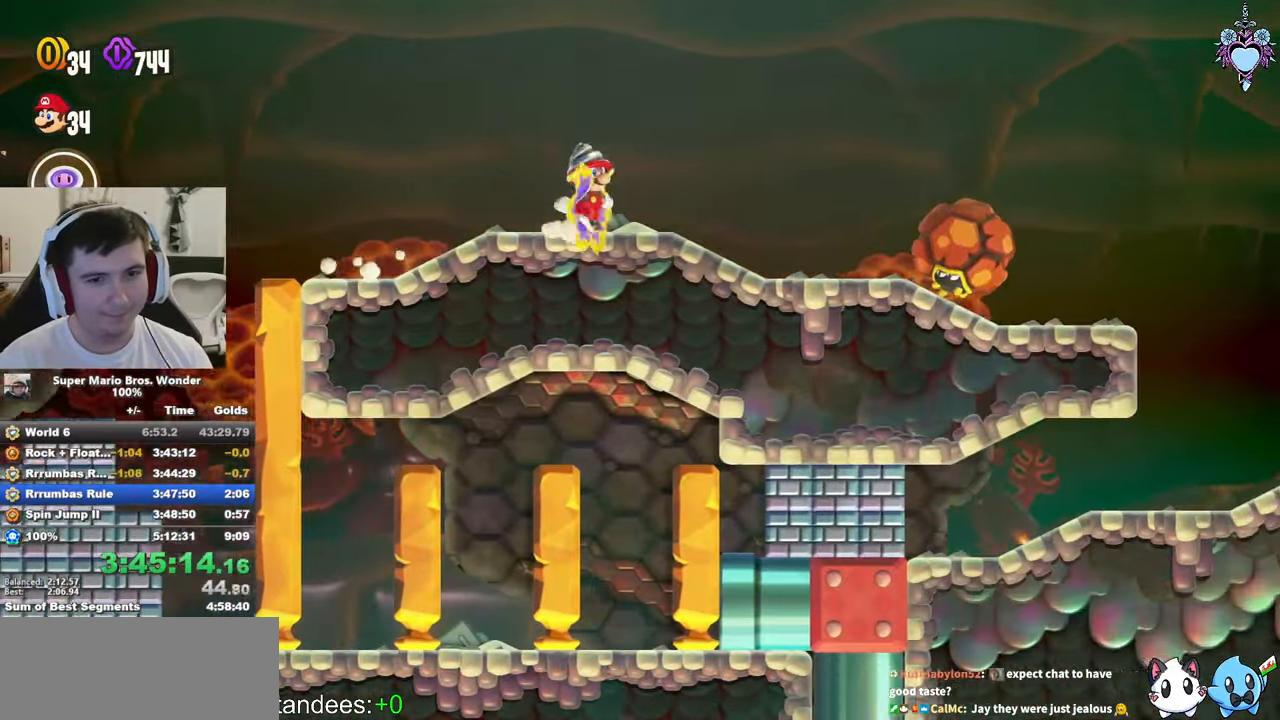
{"buttons": ["SQUARE"], "left_stick": "center", "right_stick": "center", "events": [[233, "CROSS", "up"], [400, "DPAD_RIGHT", "up"]]}
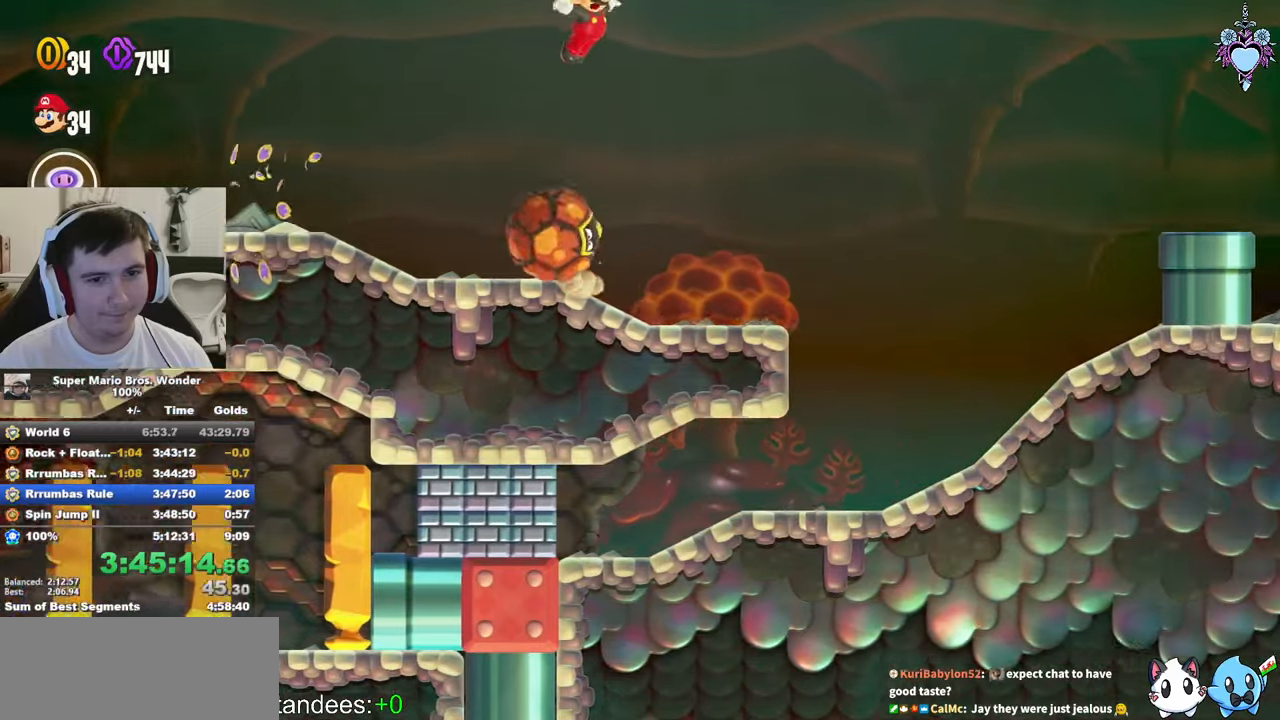
{"buttons": ["SQUARE", "DPAD_LEFT"], "left_stick": "center", "right_stick": "center", "events": [[133, "DPAD_LEFT", "down"]]}
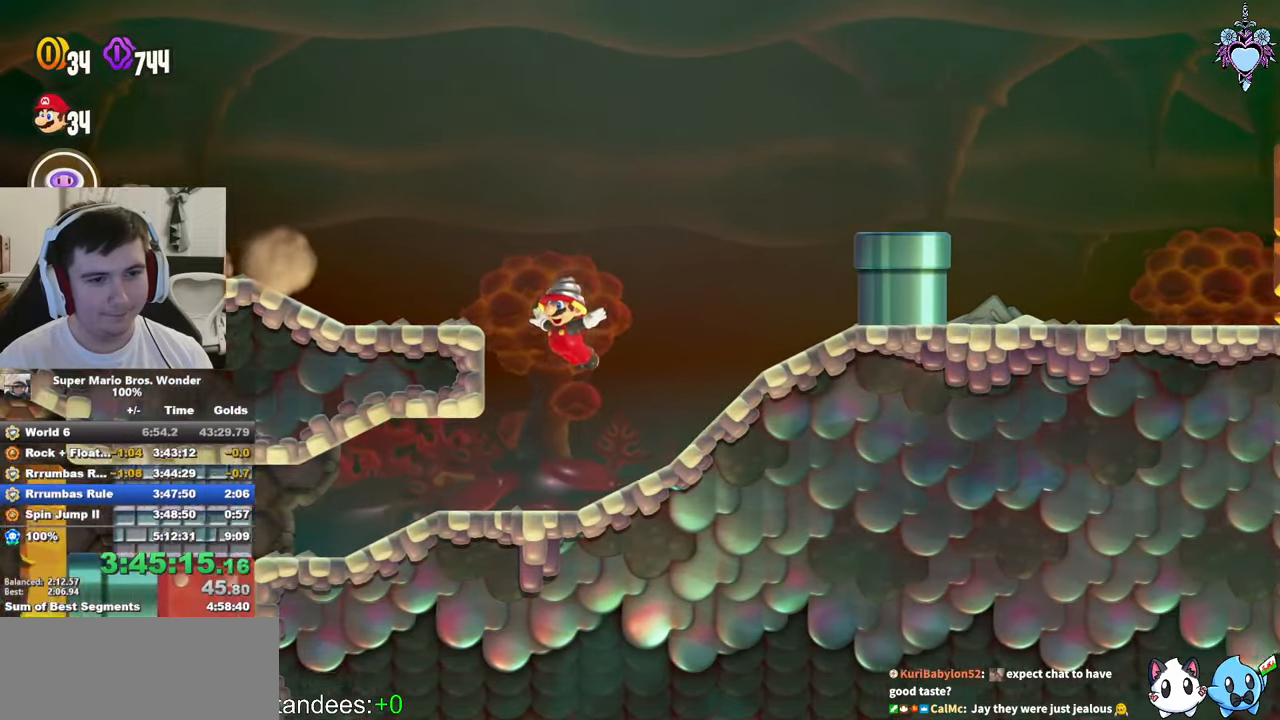
{"buttons": ["SQUARE", "DPAD_LEFT"], "left_stick": "center", "right_stick": "center", "events": []}